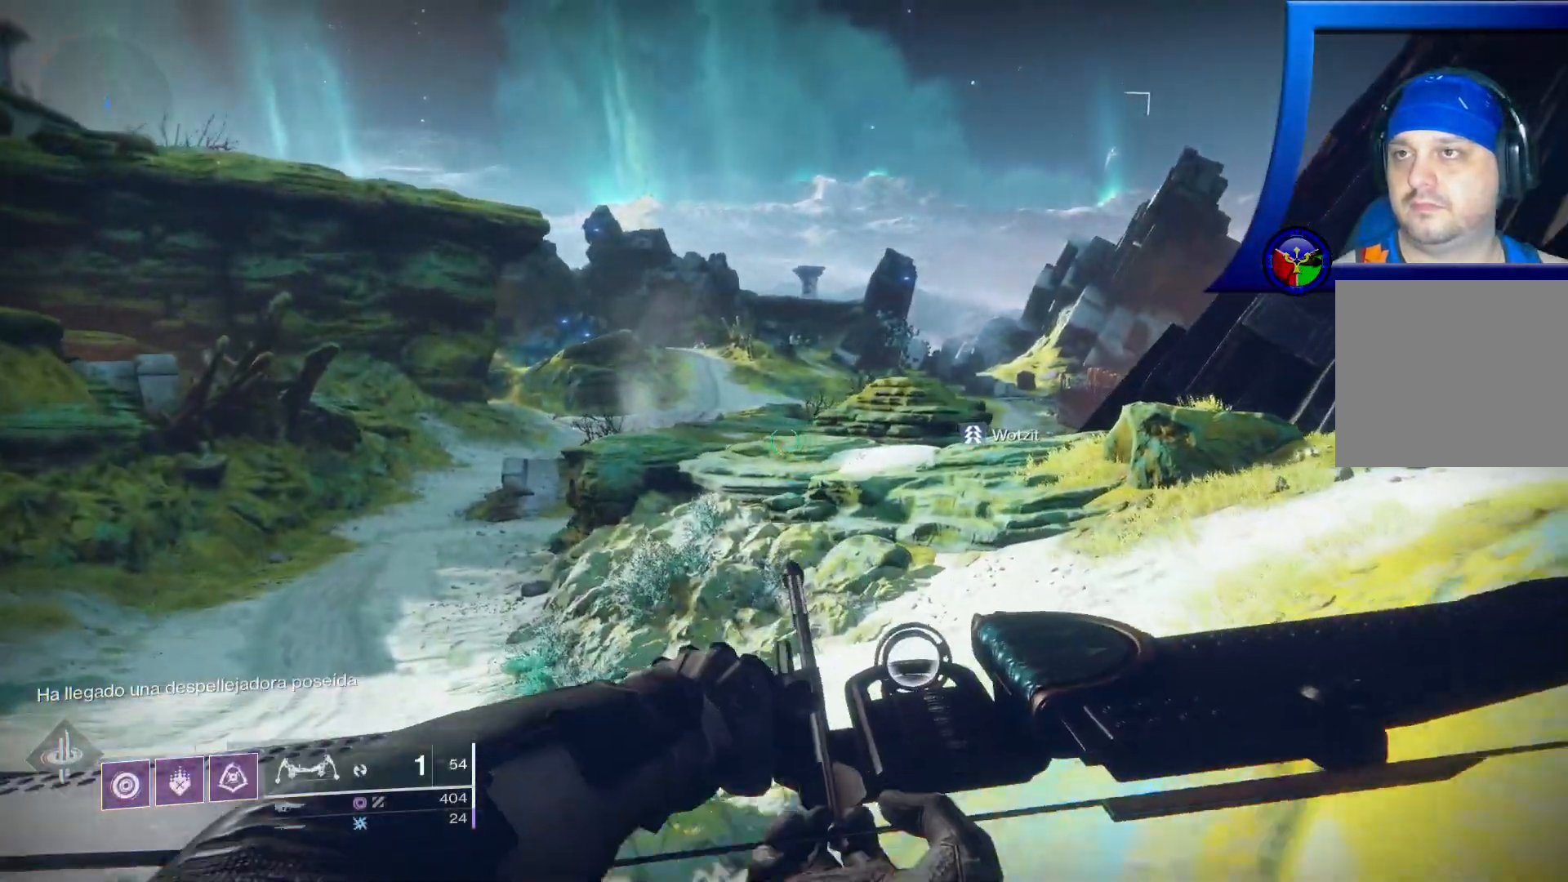
Gameplay with a controller (Xbox layout); each line is a JSON object with the inputs held at the frame after it. "events" lists button and stick changes between this image and that frame as [ms after this image, input, new state], when the widget could be followed in between. Not read: HOME.
{"buttons": [], "left_stick": "center", "right_stick": "center", "events": [[117, "left_stick", "center"]]}
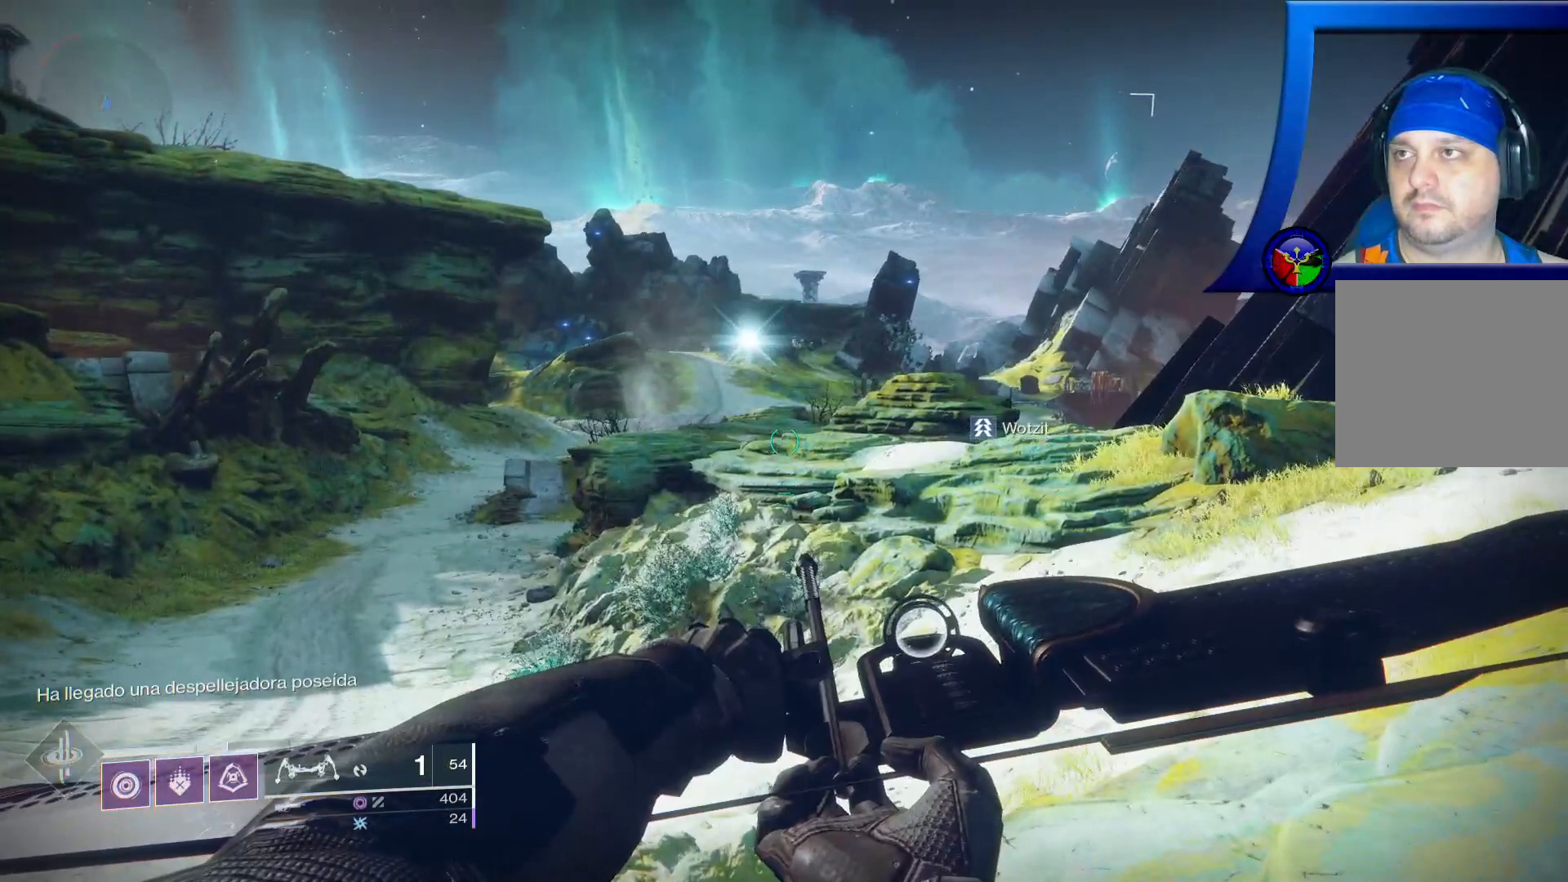
{"buttons": [], "left_stick": "center", "right_stick": "center", "events": []}
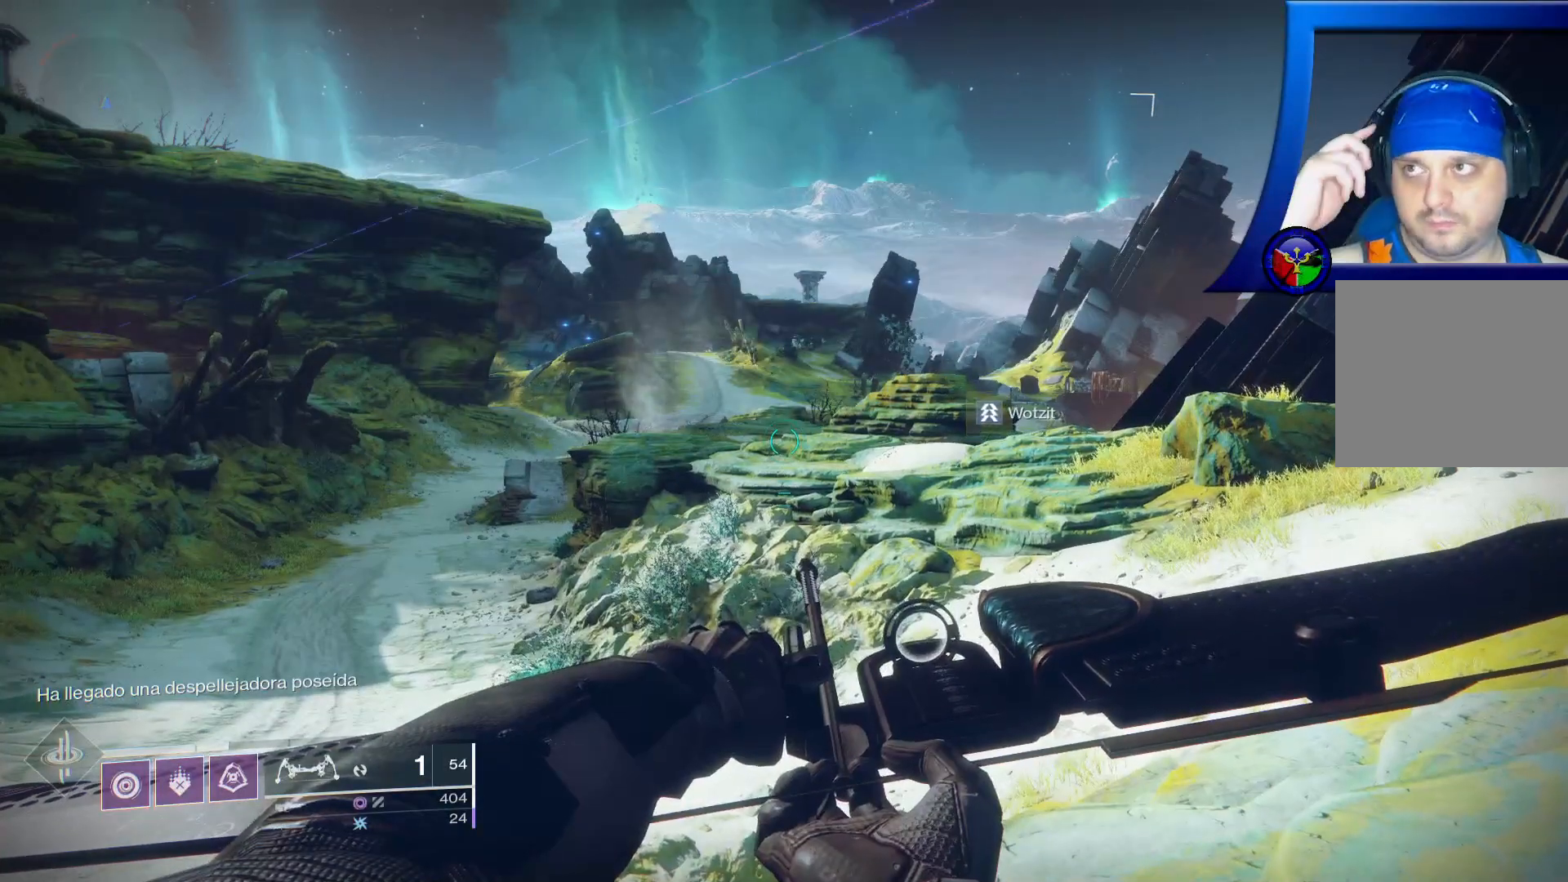
{"buttons": [], "left_stick": "center", "right_stick": "center", "events": []}
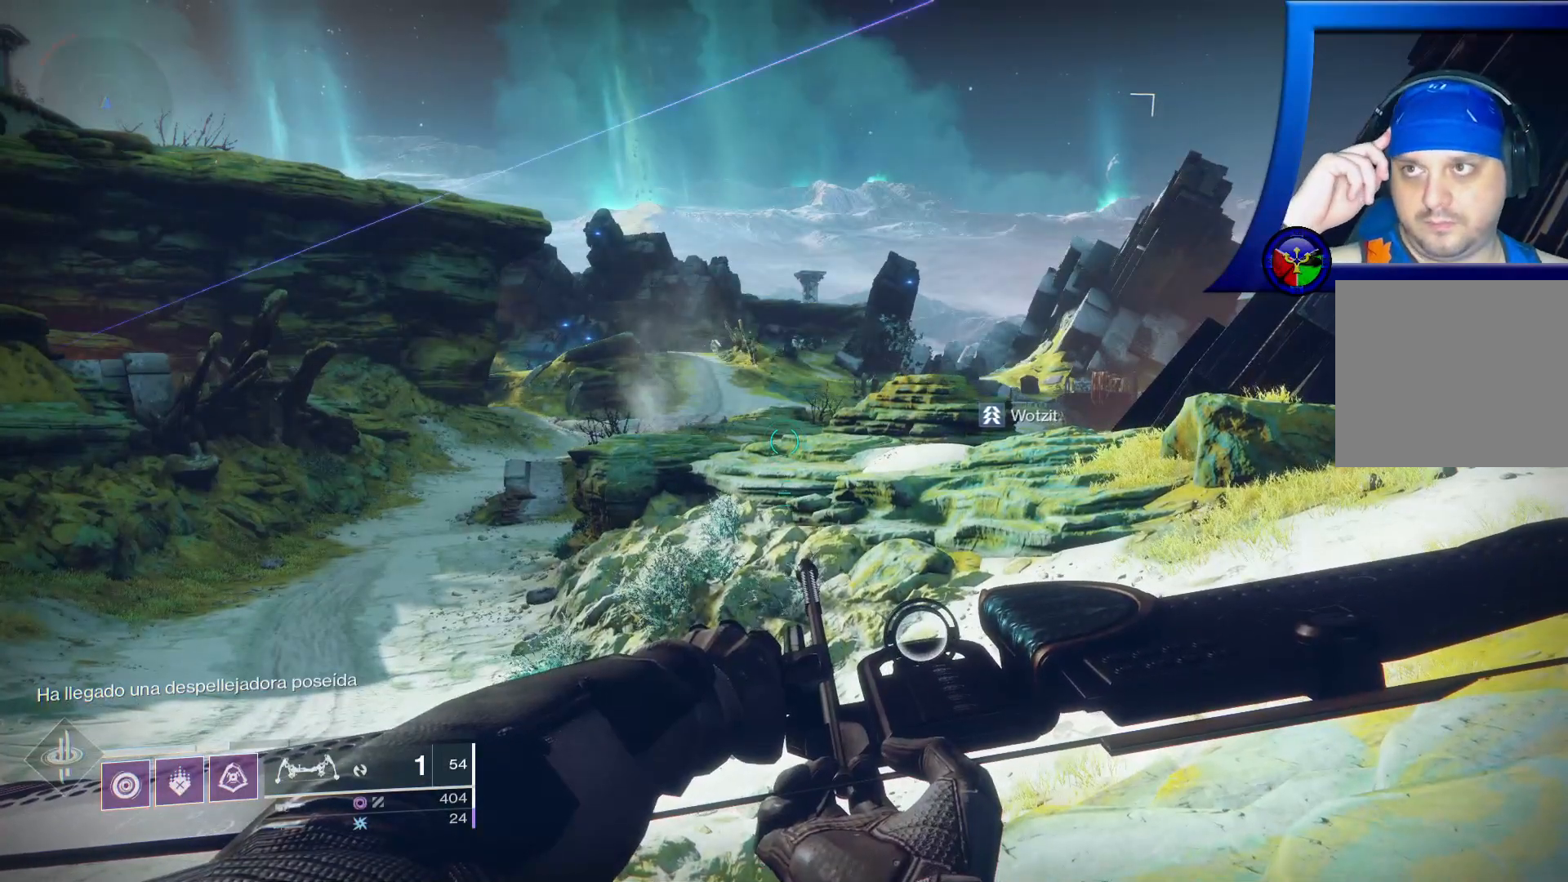
{"buttons": [], "left_stick": "center", "right_stick": "left", "events": [[317, "right_stick", "left"]]}
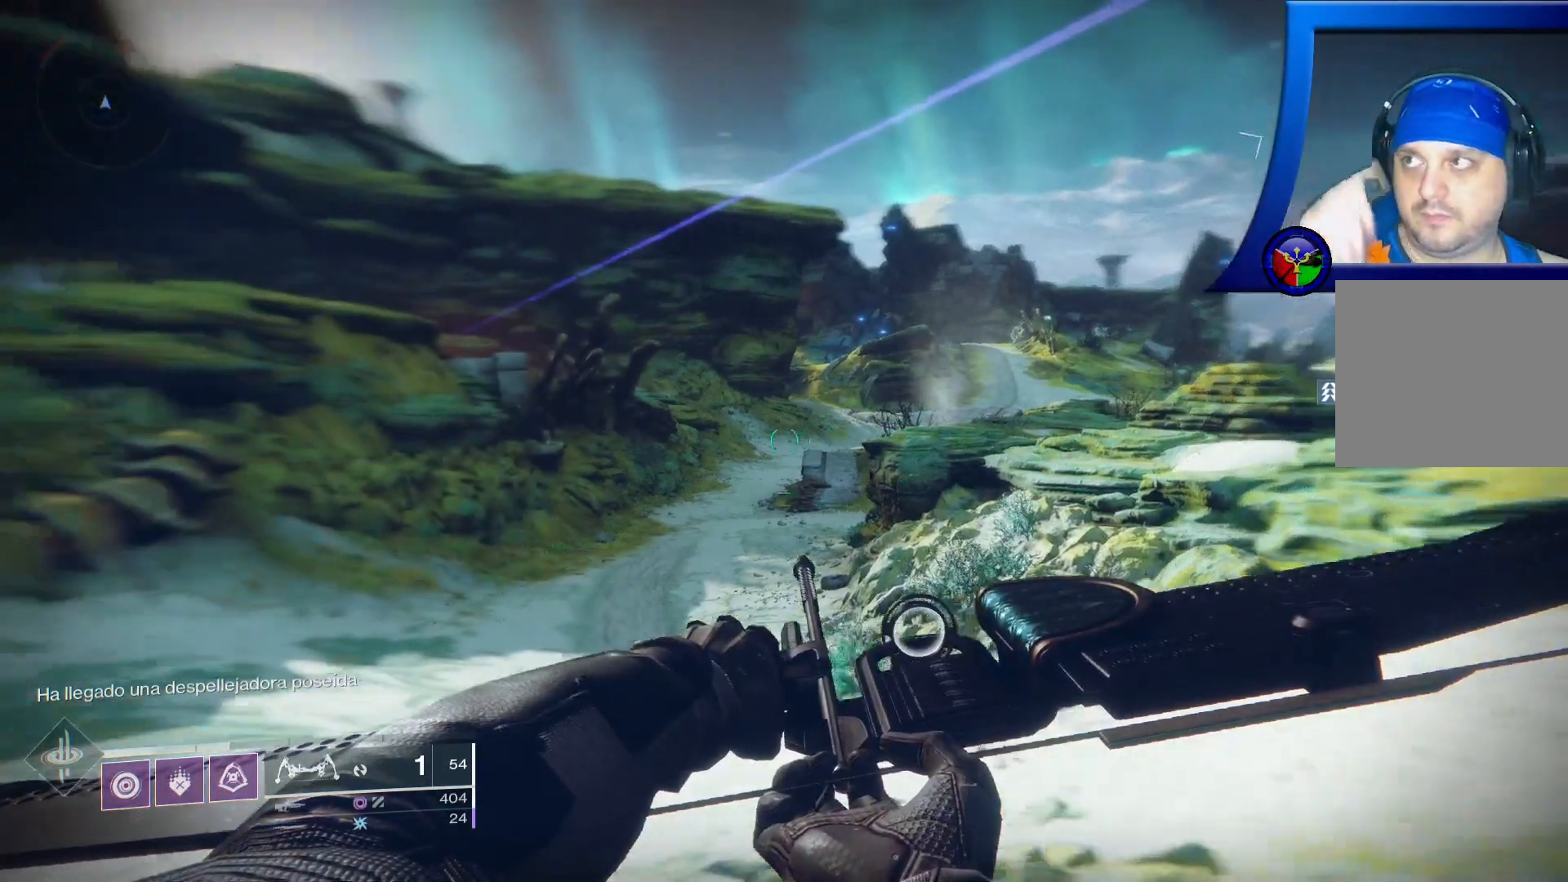
{"buttons": [], "left_stick": "center", "right_stick": "center", "events": [[200, "right_stick", "center"]]}